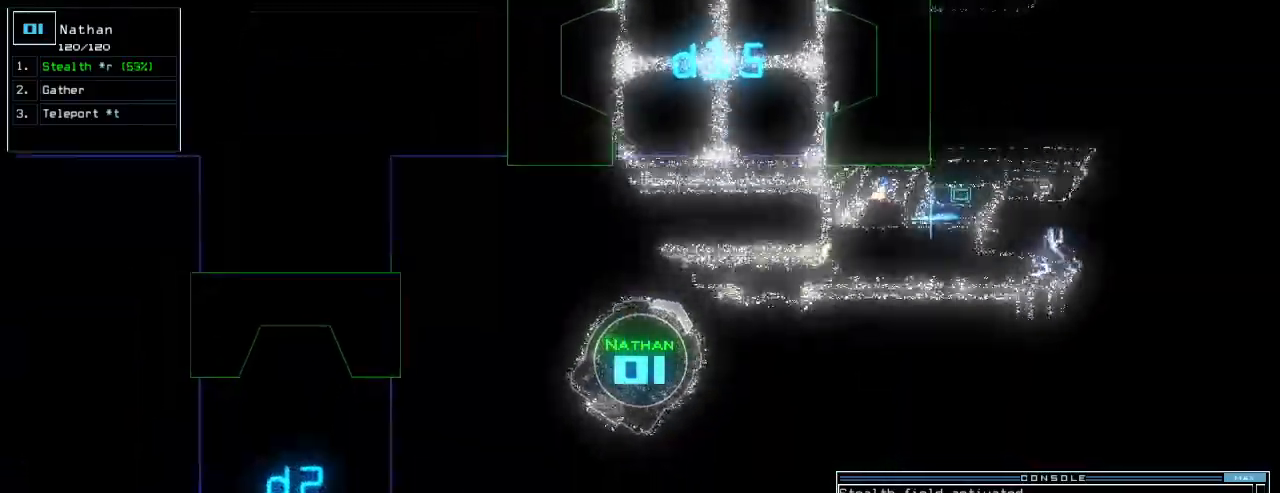
Gameplay with keyboard; each line is a JSON object with the keys held at the frame after it. "events" lists presses ("down") and releases ("up") of ".", "0", "1", "2", "3", "4", "5", "6", "7", "8", "9", "a", "b", "backspace", "c", "caps_lock", "comma", "ctrl_l", "ctrl_r", "d", "down", "e", "equals", "escape", "f", "f5", "g", "h", "i", "j", "k", "l", "left", "m", "minus", "n", "o", "p", "q", "quote", "r", "return", "right", "s", "semicolon", "shift_l", "shift_r", "space", "t", "tab", "tilde", "u", "up", "v", "w", "x", "y" and "z" between this image and that frame as [ms after this image, input, new state], when the widget could be followed in between. No other keys are recorded. Mouse input is not recorded.
{"keys": ["down"], "events": [[140, "right", "down"], [340, "right", "up"]]}
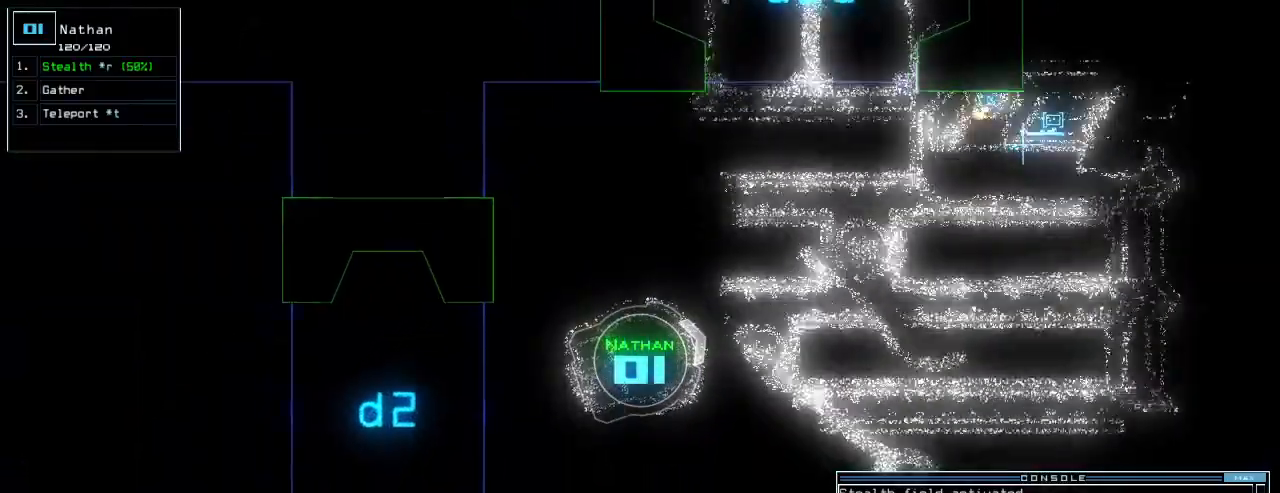
{"keys": ["down"], "events": [[200, "right", "down"], [280, "right", "up"]]}
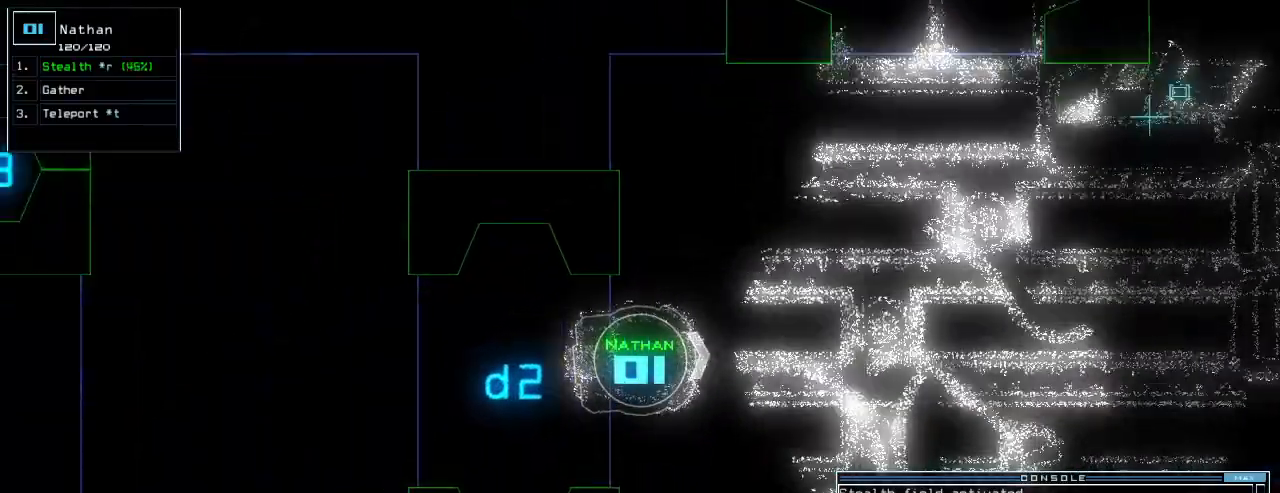
{"keys": ["down"], "events": []}
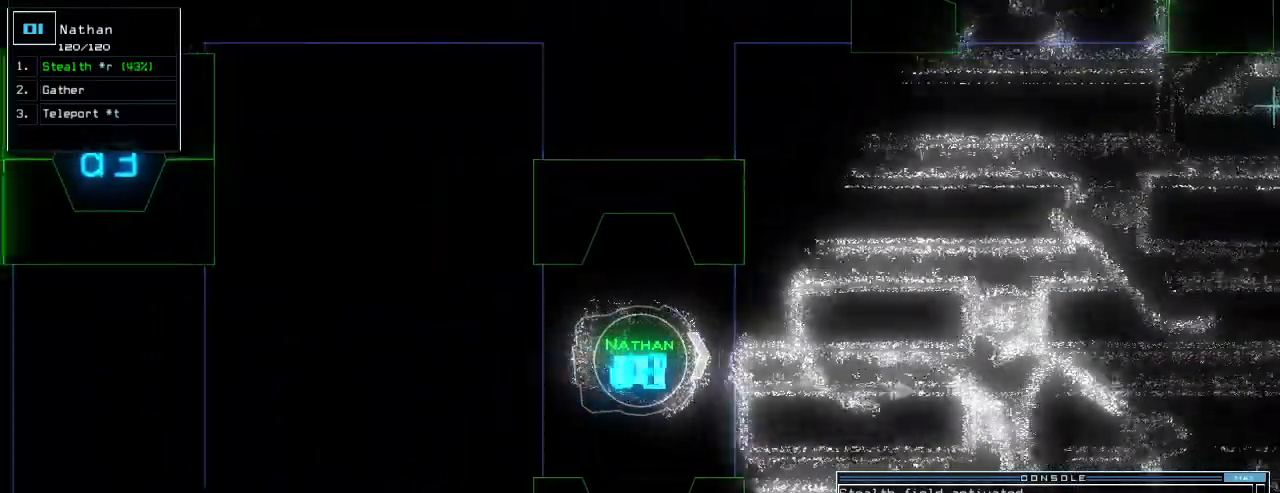
{"keys": ["down"], "events": []}
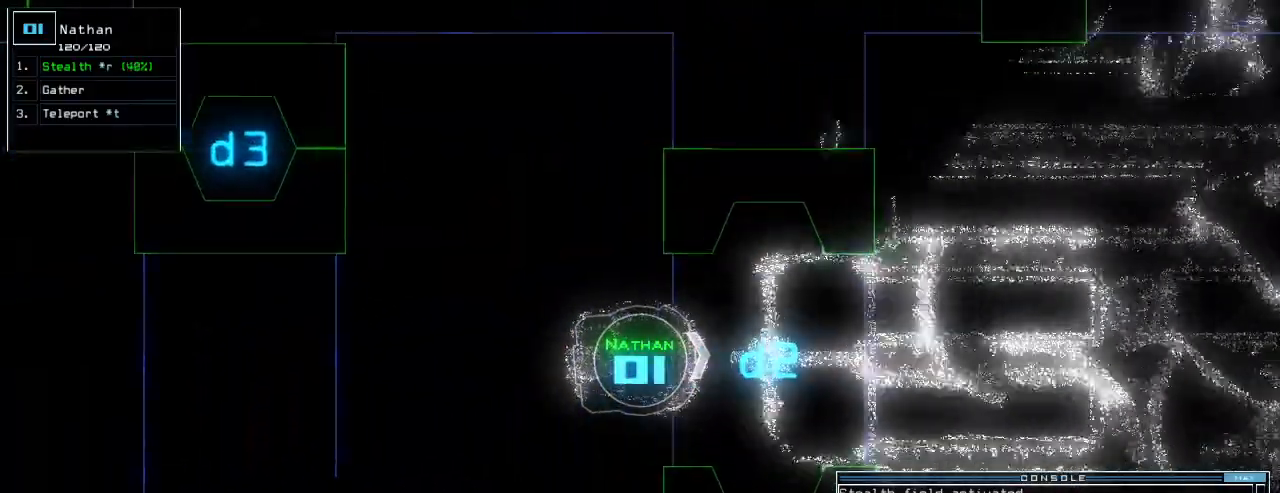
{"keys": ["c"], "events": [[280, "down", "up"], [340, "c", "down"], [400, "c", "up"], [440, "c", "down"]]}
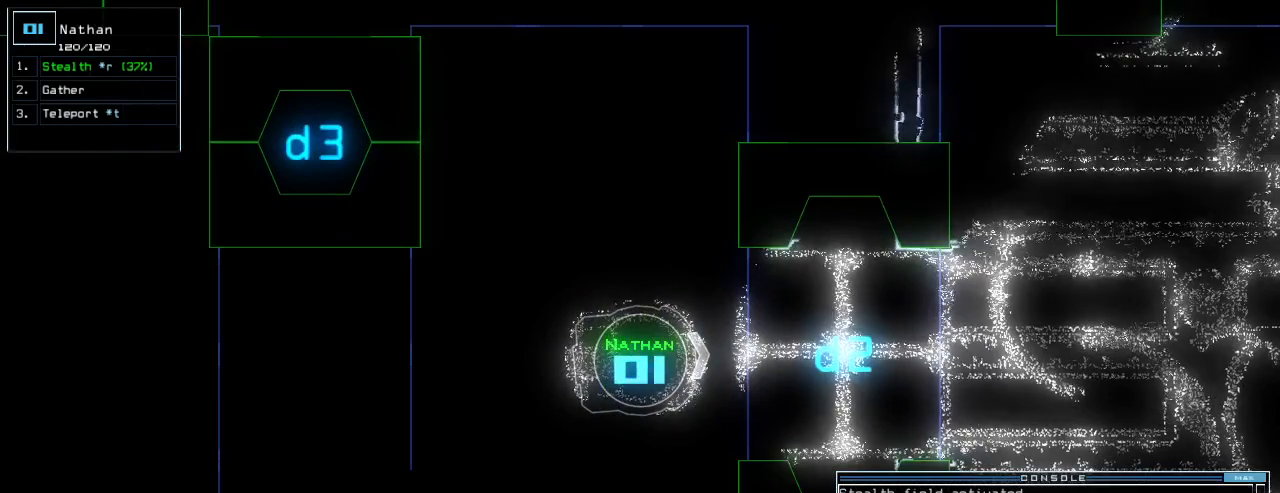
{"keys": [], "events": [[20, "c", "up"], [40, "down", "down"], [300, "return", "down"], [360, "return", "up"], [380, "down", "up"]]}
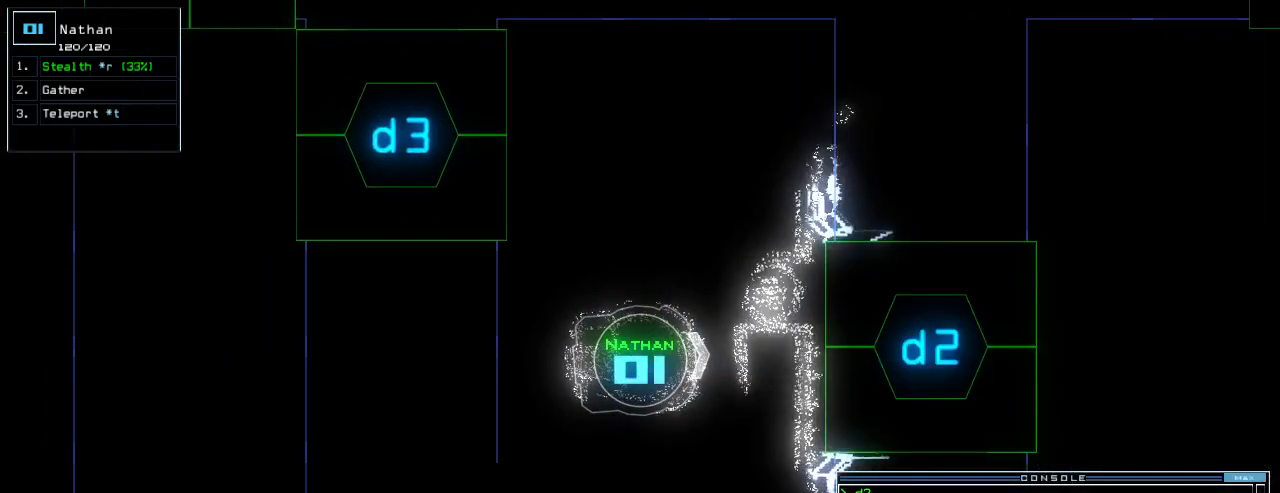
{"keys": [], "events": [[40, "space", "down"], [100, "space", "up"]]}
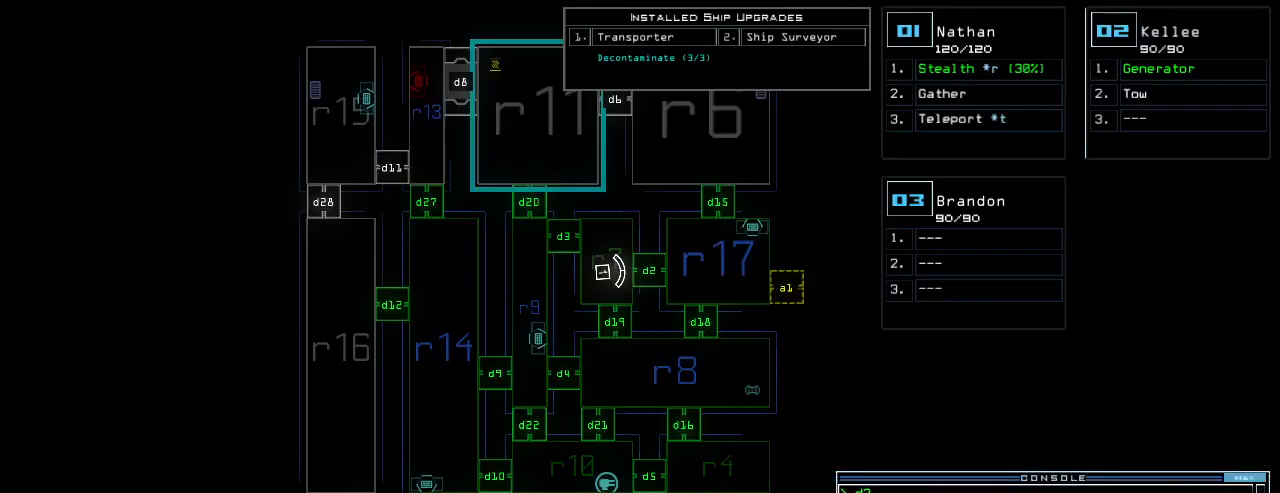
{"keys": ["space"], "events": [[460, "space", "down"]]}
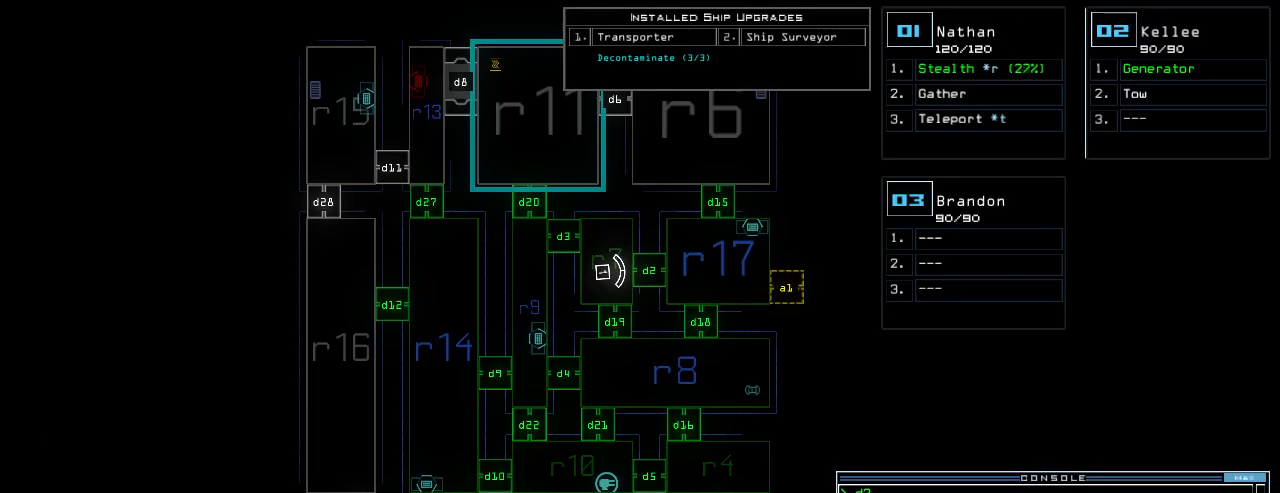
{"keys": [], "events": [[40, "space", "up"]]}
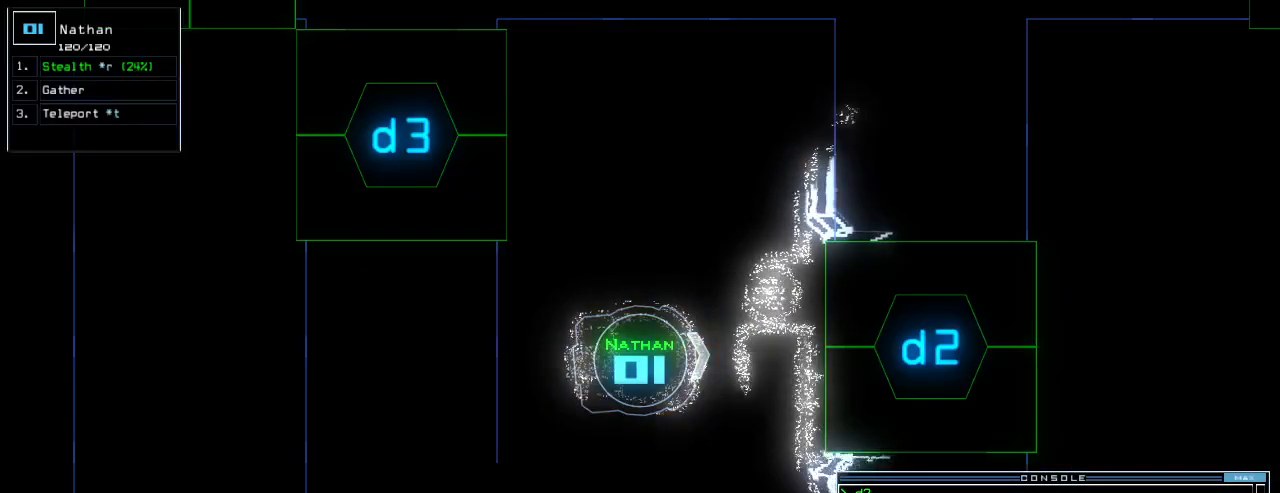
{"keys": [], "events": [[60, "escape", "down"], [160, "escape", "up"], [340, "t", "down"], [360, "t", "up"], [420, "t", "down"], [480, "t", "up"]]}
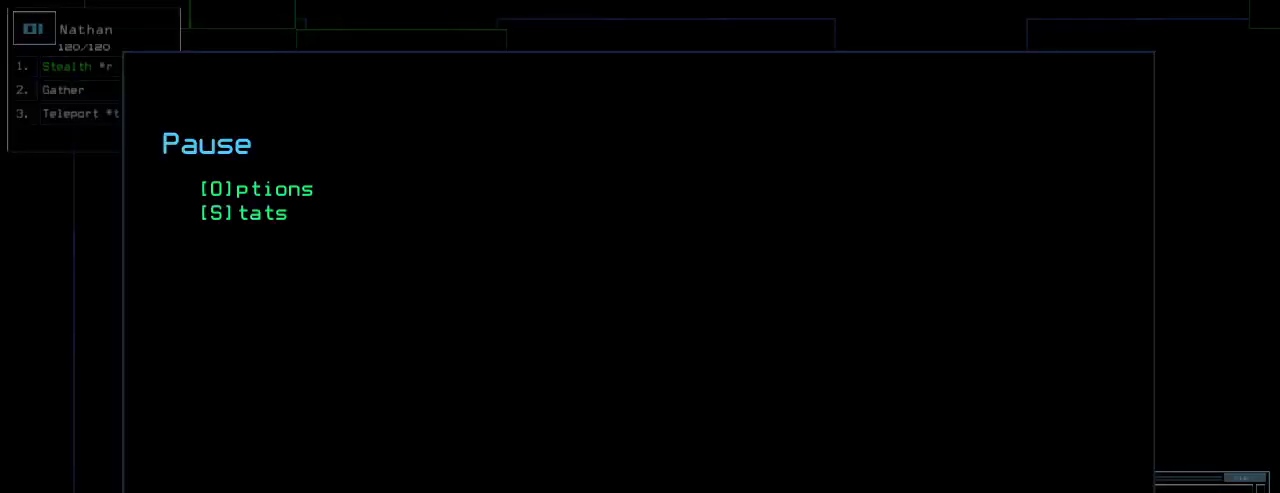
{"keys": [], "events": []}
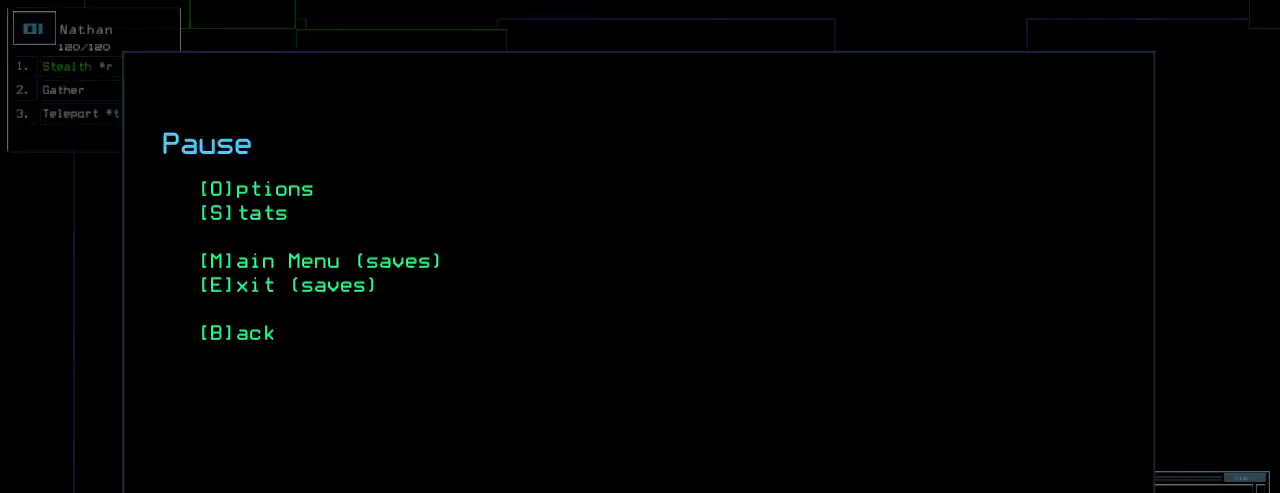
{"keys": ["escape"], "events": [[480, "escape", "down"]]}
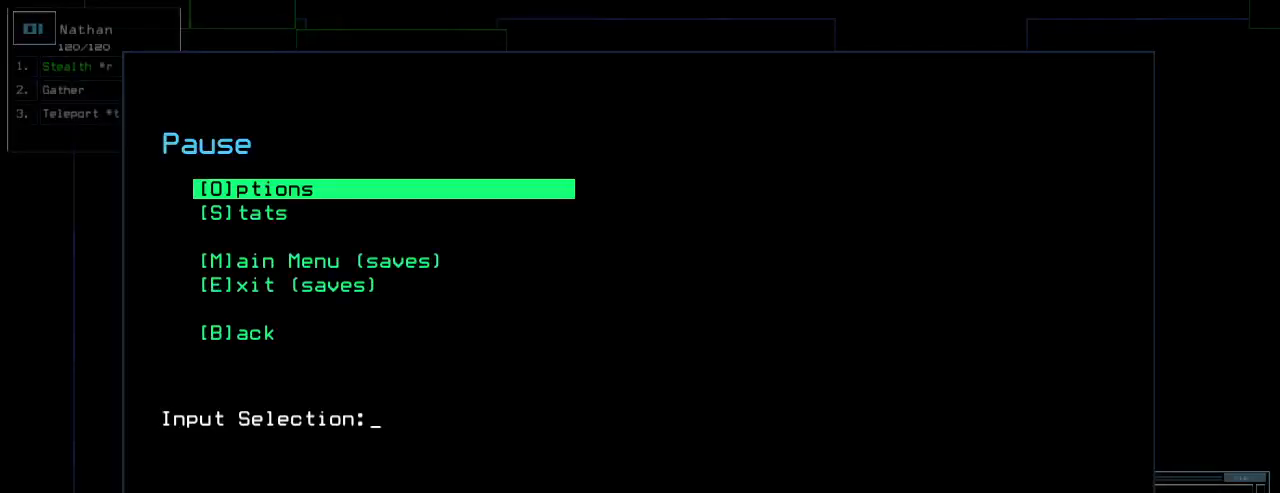
{"keys": [], "events": [[40, "escape", "up"], [220, "t", "down"], [260, "t", "up"], [320, "t", "down"], [380, "t", "up"], [400, "return", "down"], [460, "return", "up"]]}
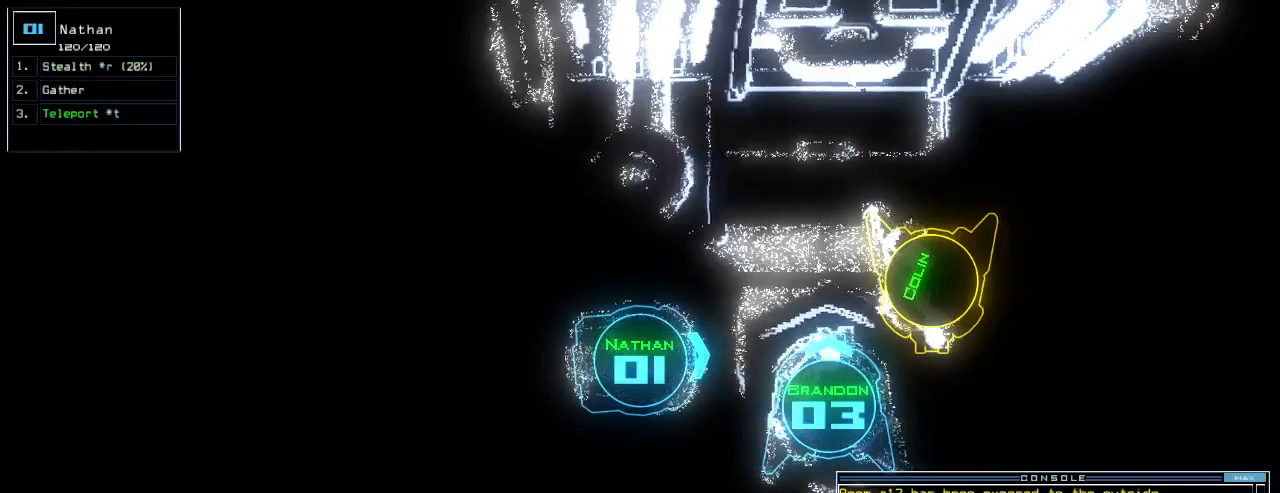
{"keys": [], "events": [[220, "space", "down"], [320, "space", "up"]]}
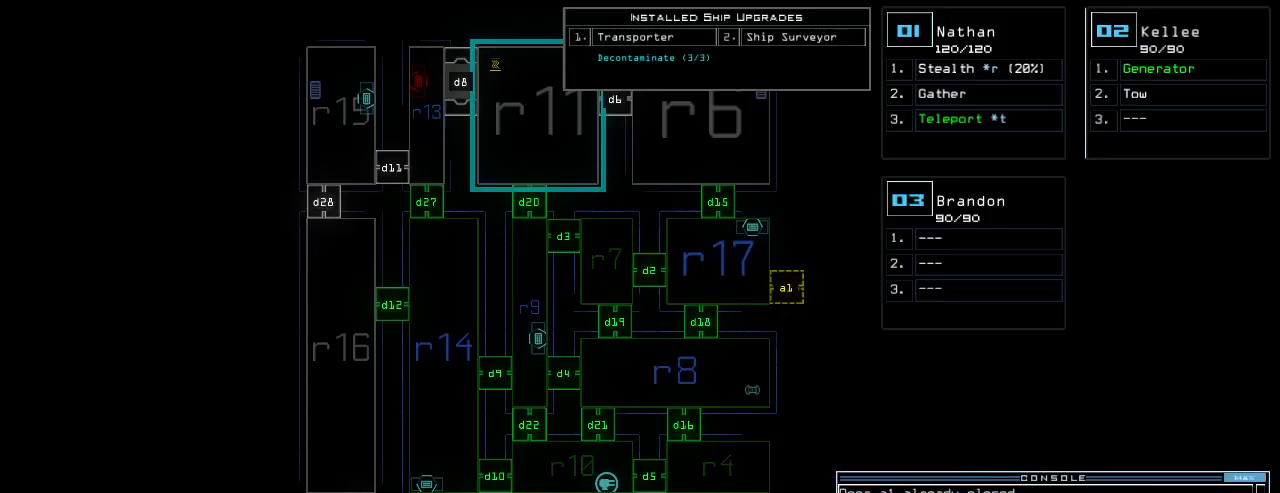
{"keys": [], "events": []}
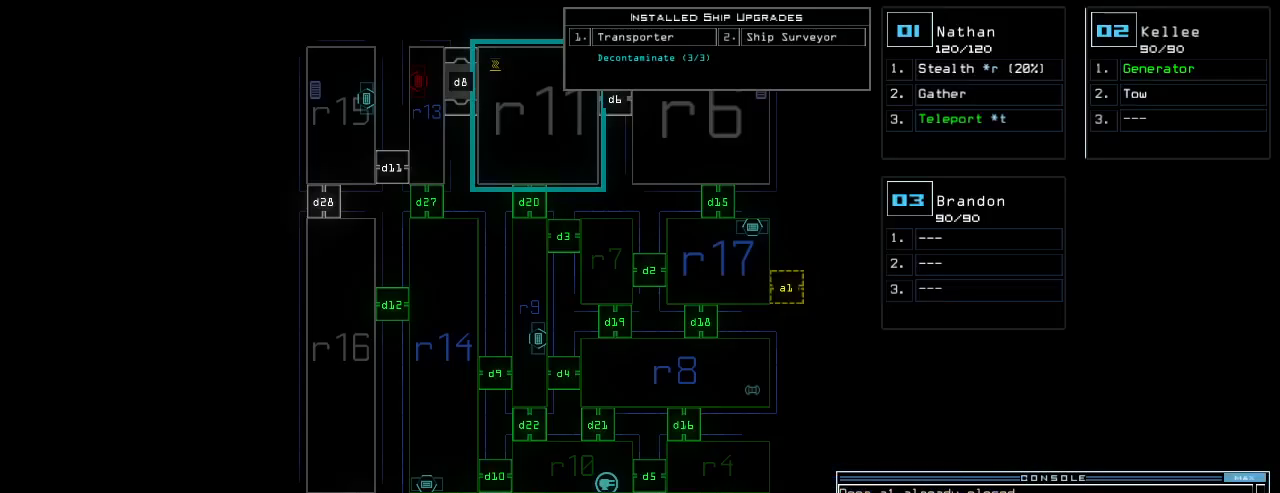
{"keys": [], "events": [[40, "d", "down"], [120, "d", "up"], [240, "2", "down"], [320, "2", "up"], [340, "return", "down"], [400, "return", "up"]]}
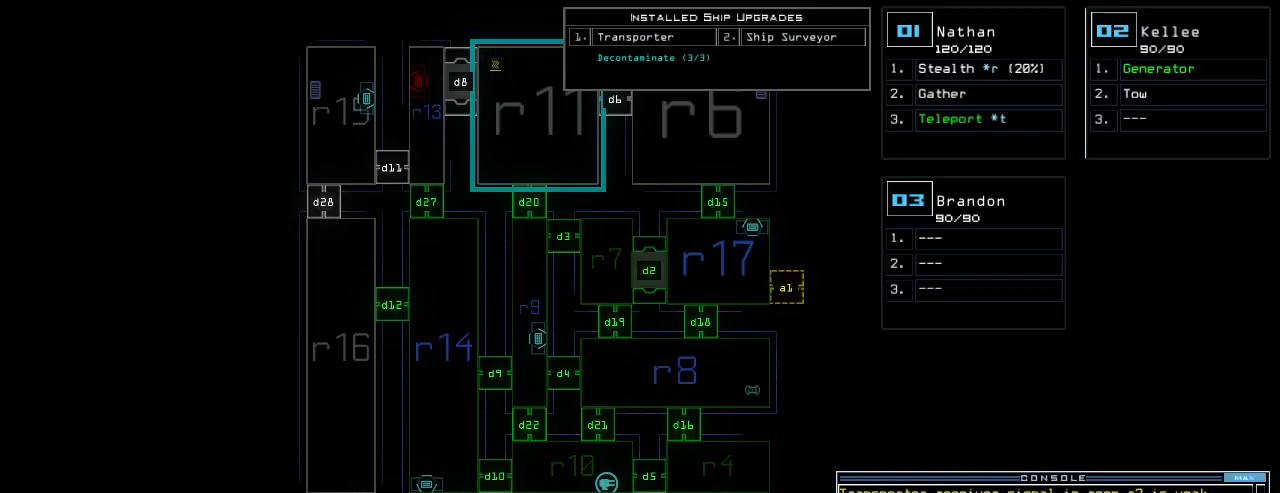
{"keys": [], "events": []}
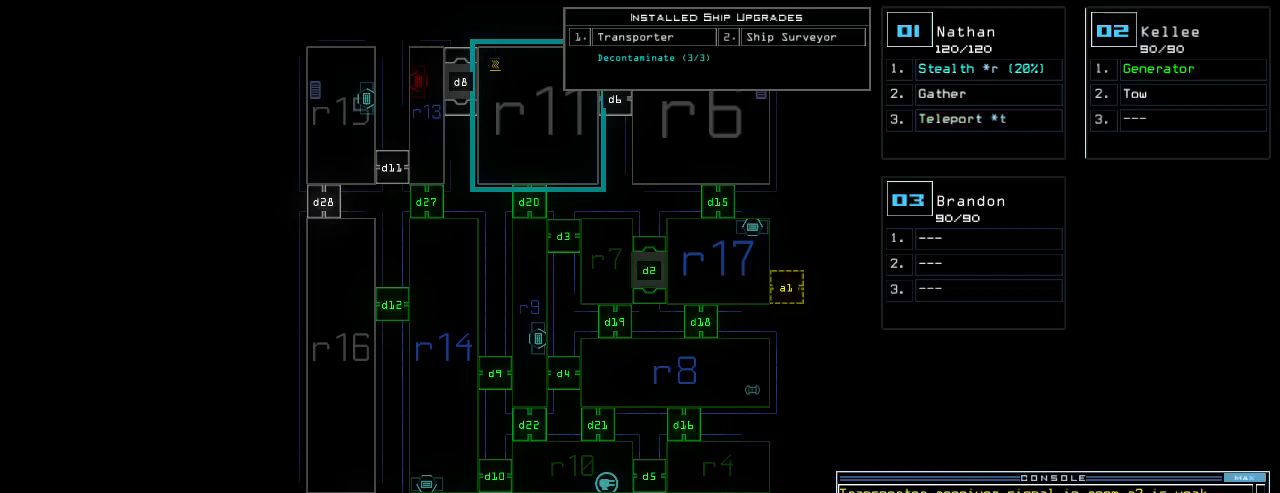
{"keys": [], "events": []}
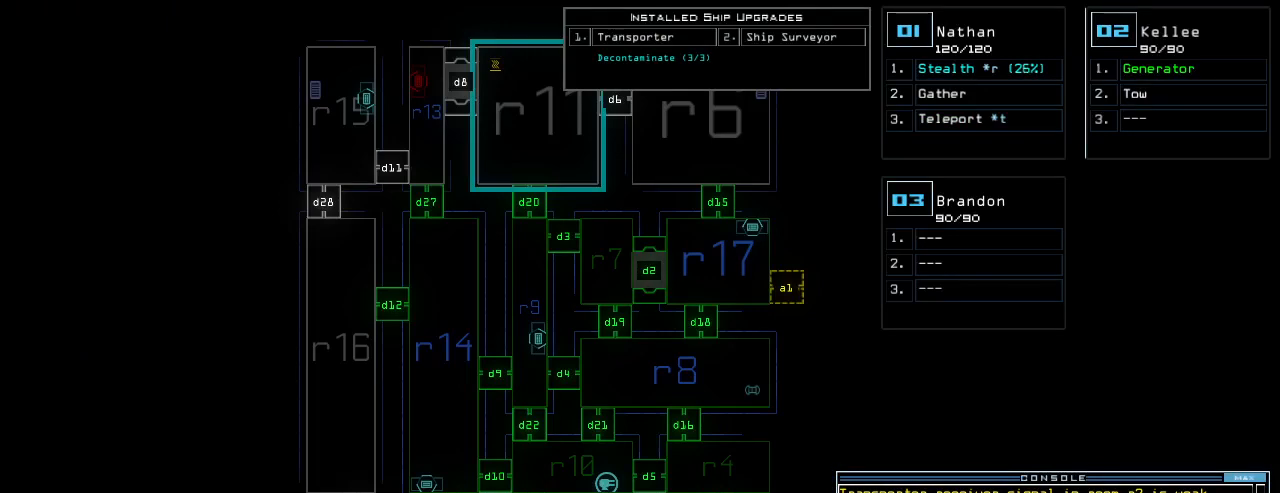
{"keys": [], "events": []}
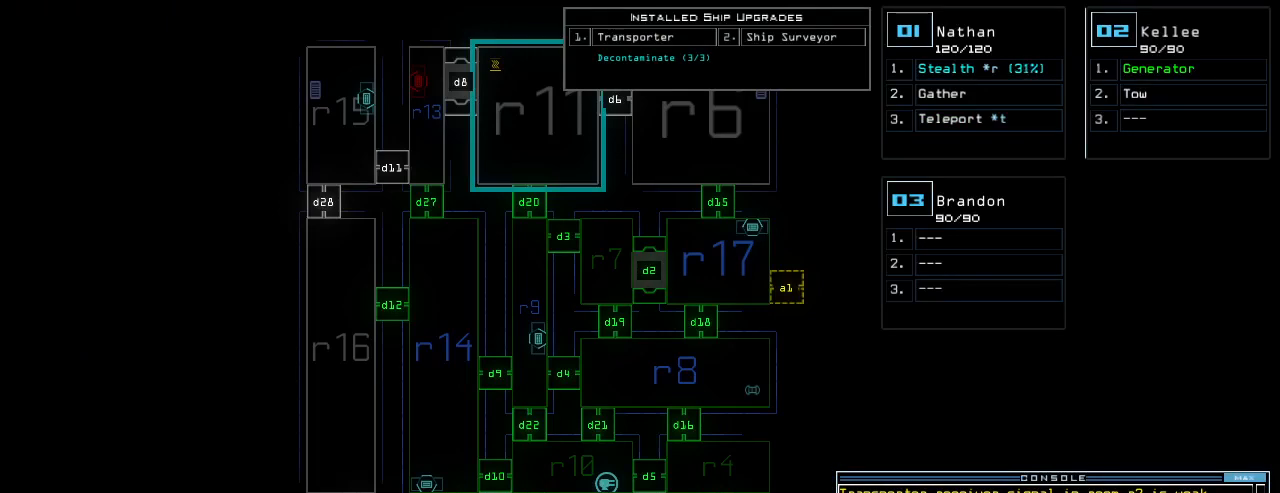
{"keys": [], "events": []}
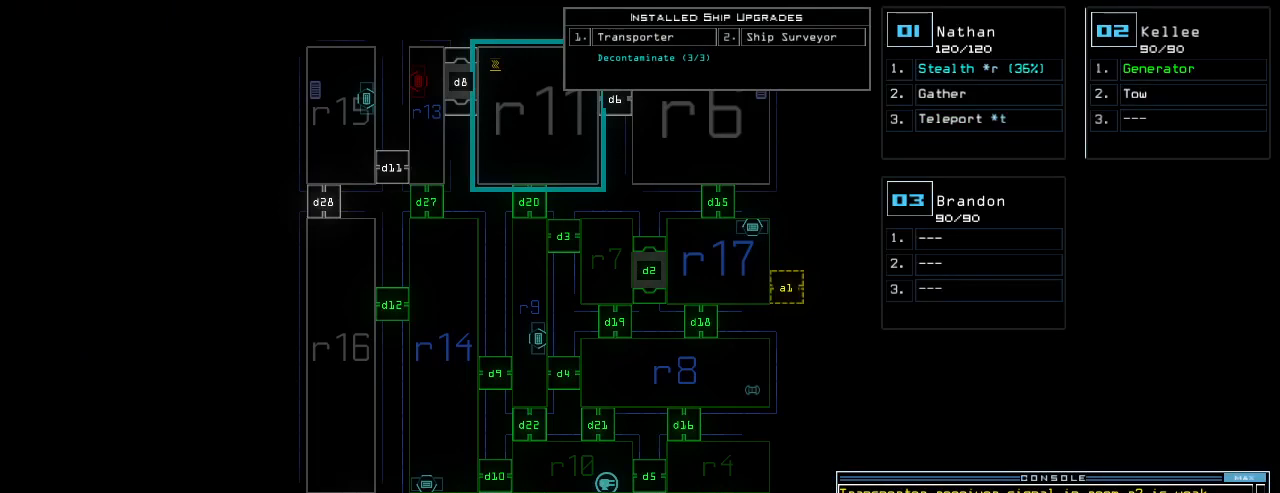
{"keys": [], "events": []}
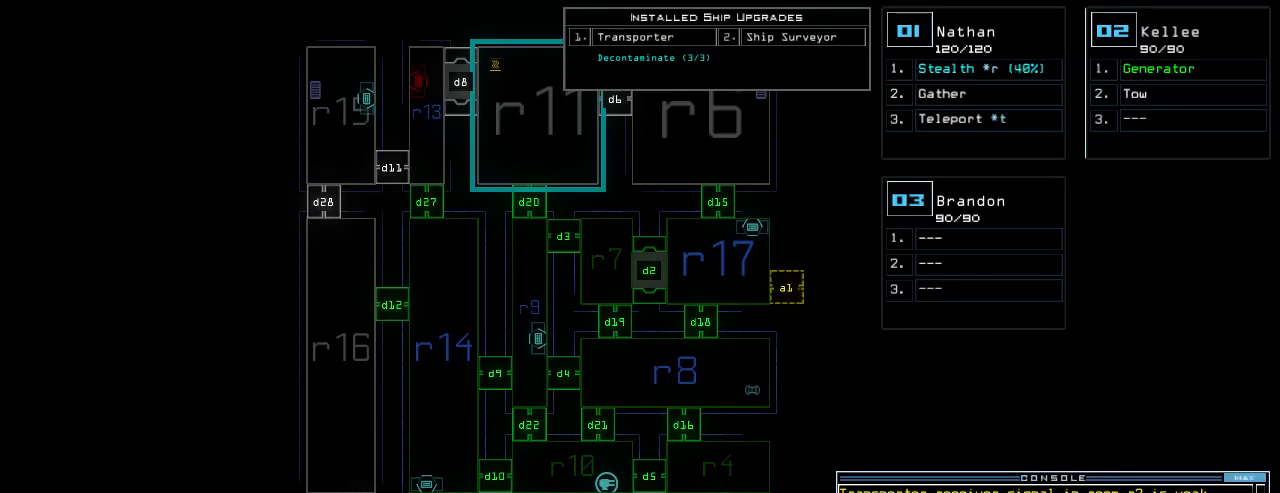
{"keys": [], "events": []}
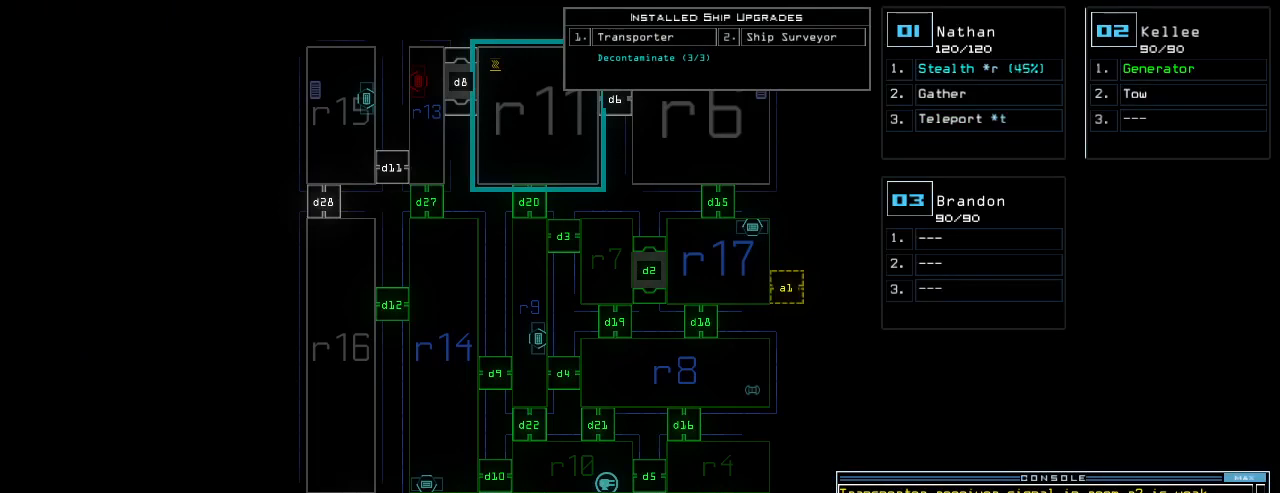
{"keys": [], "events": []}
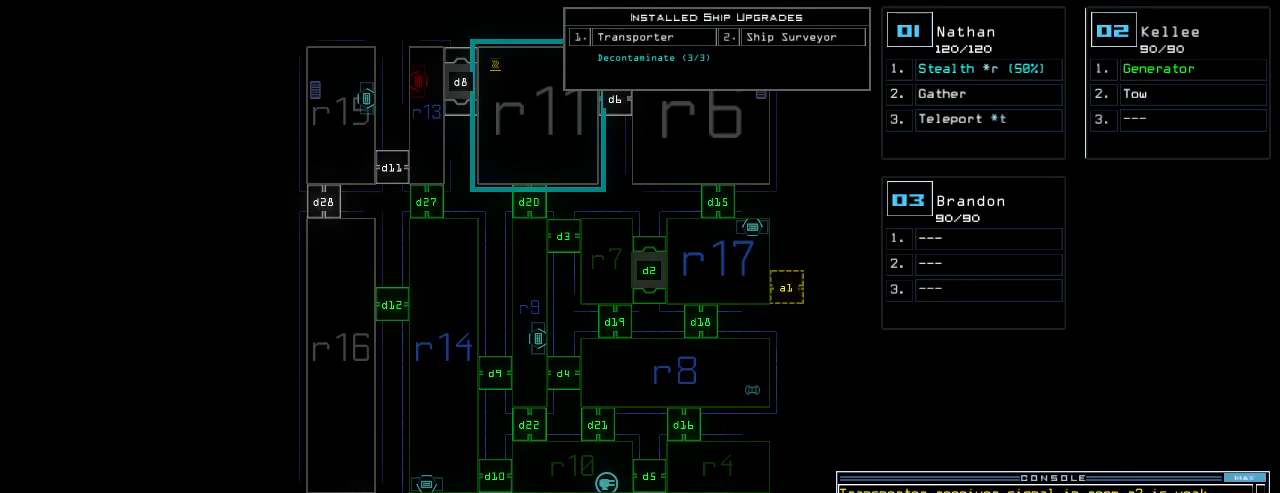
{"keys": [], "events": []}
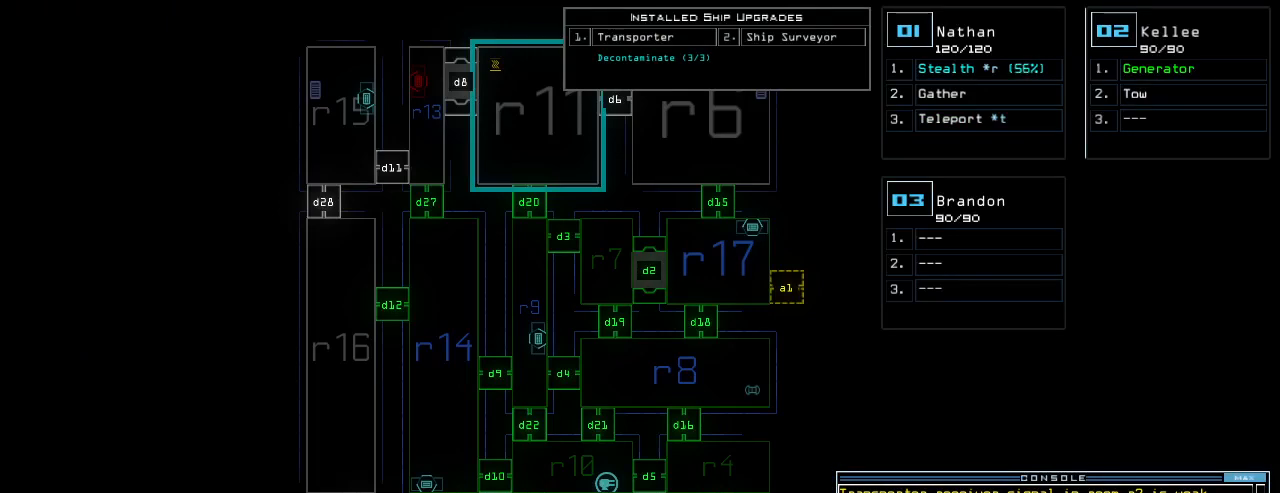
{"keys": [], "events": []}
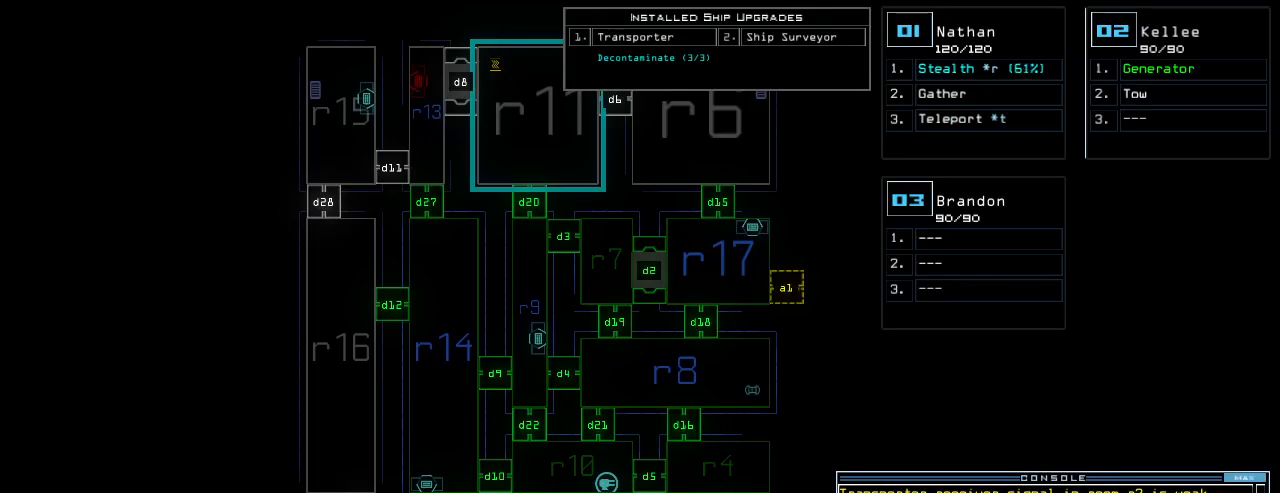
{"keys": [], "events": []}